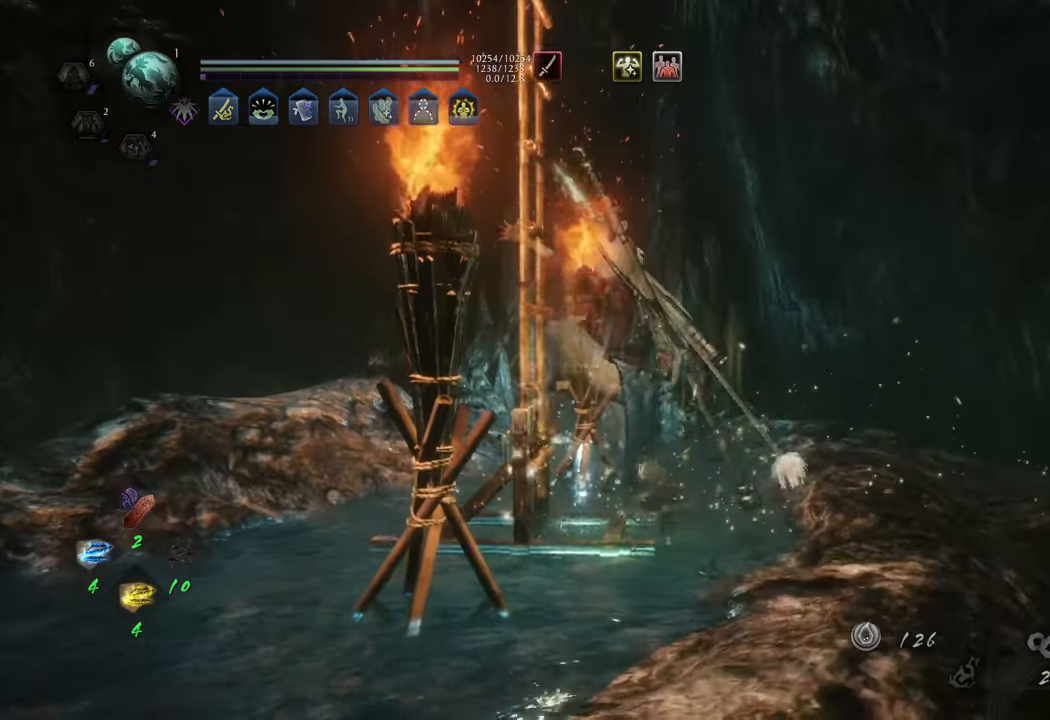
Gameplay with a controller (Xbox layout); each line is a JSON object with the inputs held at the frame after it. "events" lists button and stick changes between this image and that frame as [ms after this image, input, new state], when the widget could be followed in between. Not read: L3.
{"buttons": ["A"], "left_stick": "up", "right_stick": "center", "events": [[183, "B", "up"], [300, "left_stick", "up"], [383, "A", "down"]]}
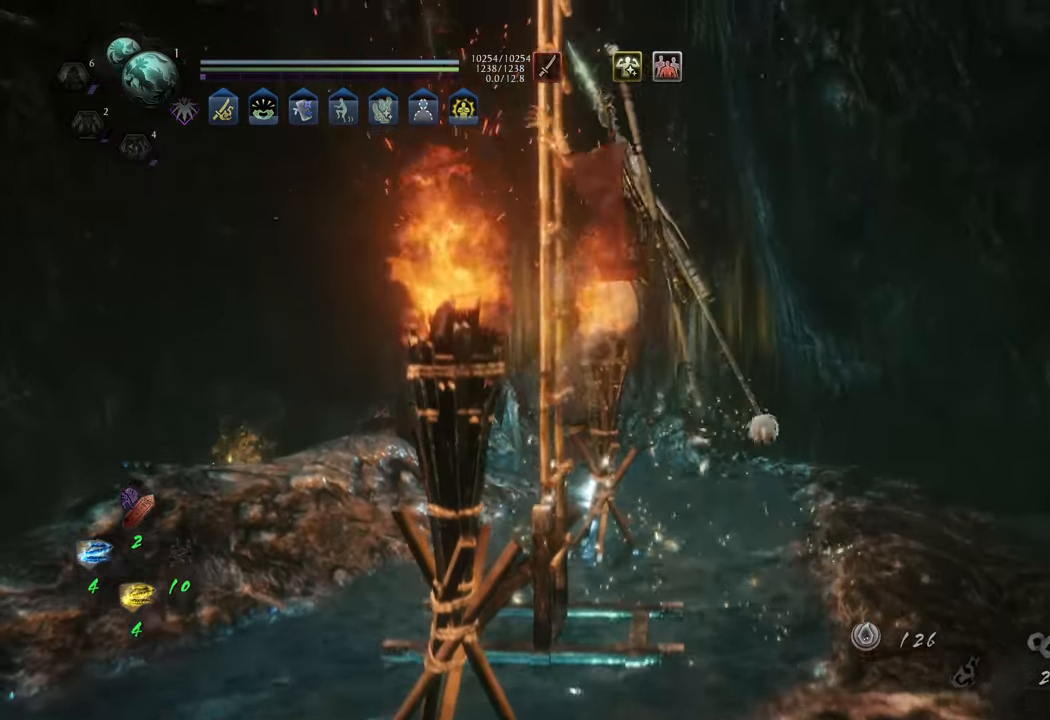
{"buttons": ["A"], "left_stick": "up", "right_stick": "center", "events": []}
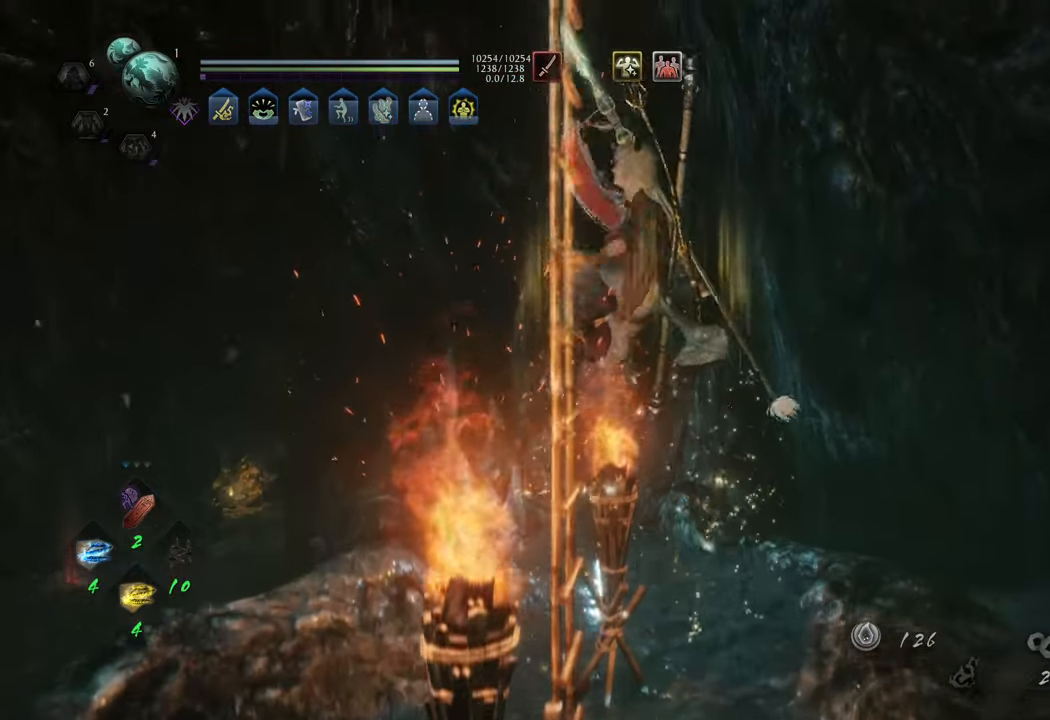
{"buttons": ["A"], "left_stick": "up", "right_stick": "center", "events": []}
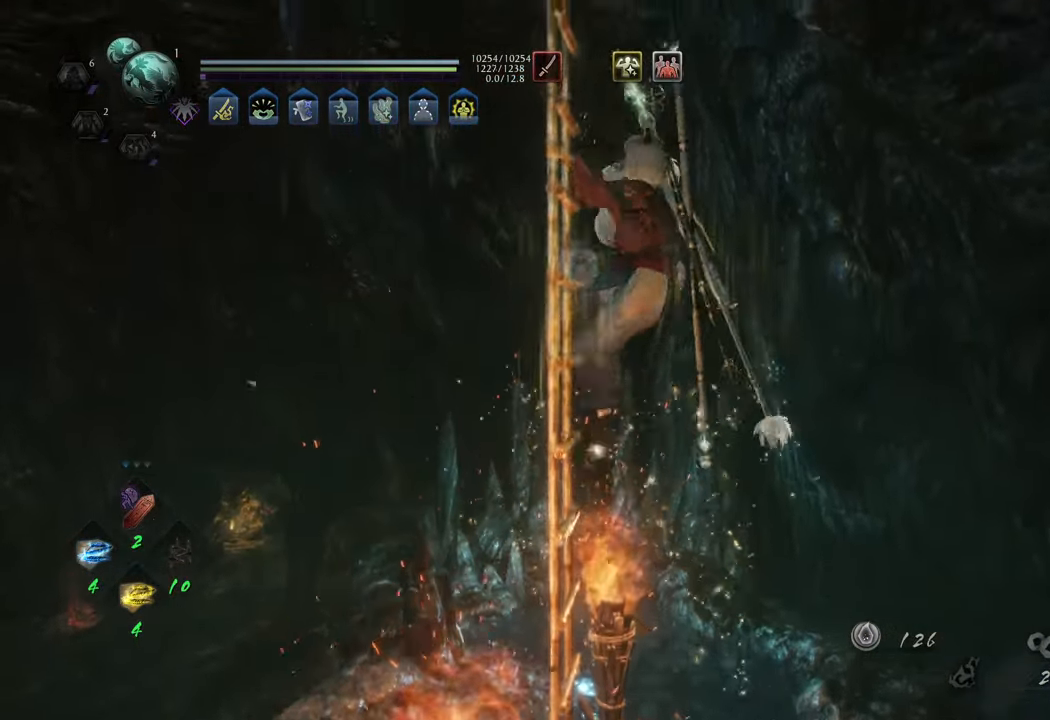
{"buttons": ["A"], "left_stick": "up", "right_stick": "center", "events": []}
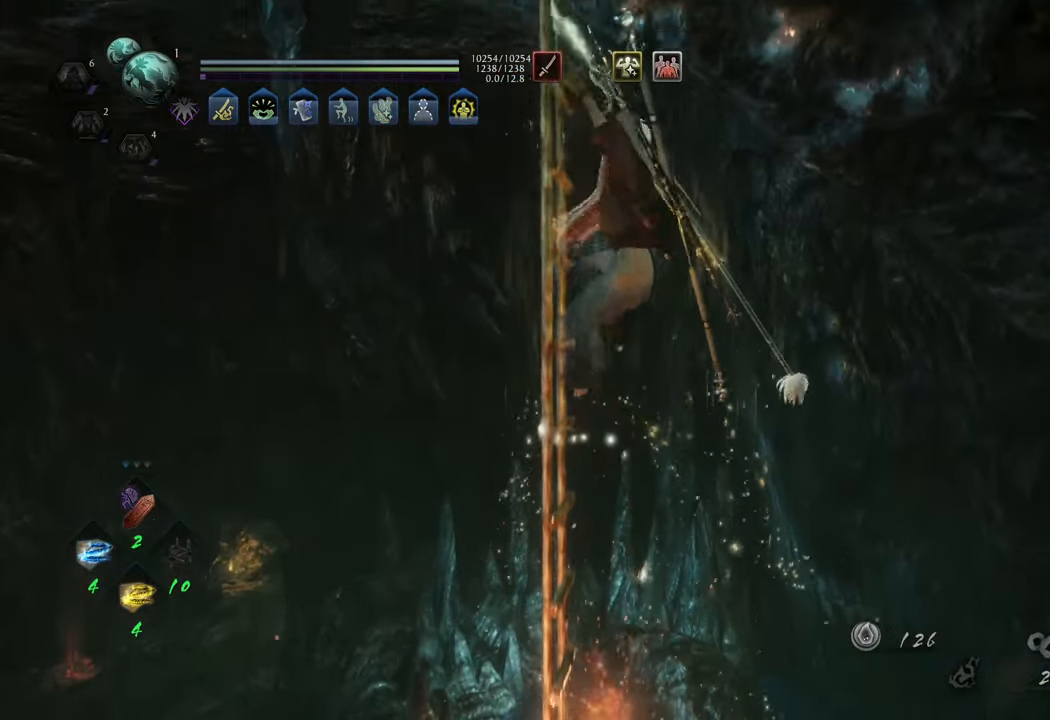
{"buttons": ["A"], "left_stick": "up", "right_stick": "center", "events": []}
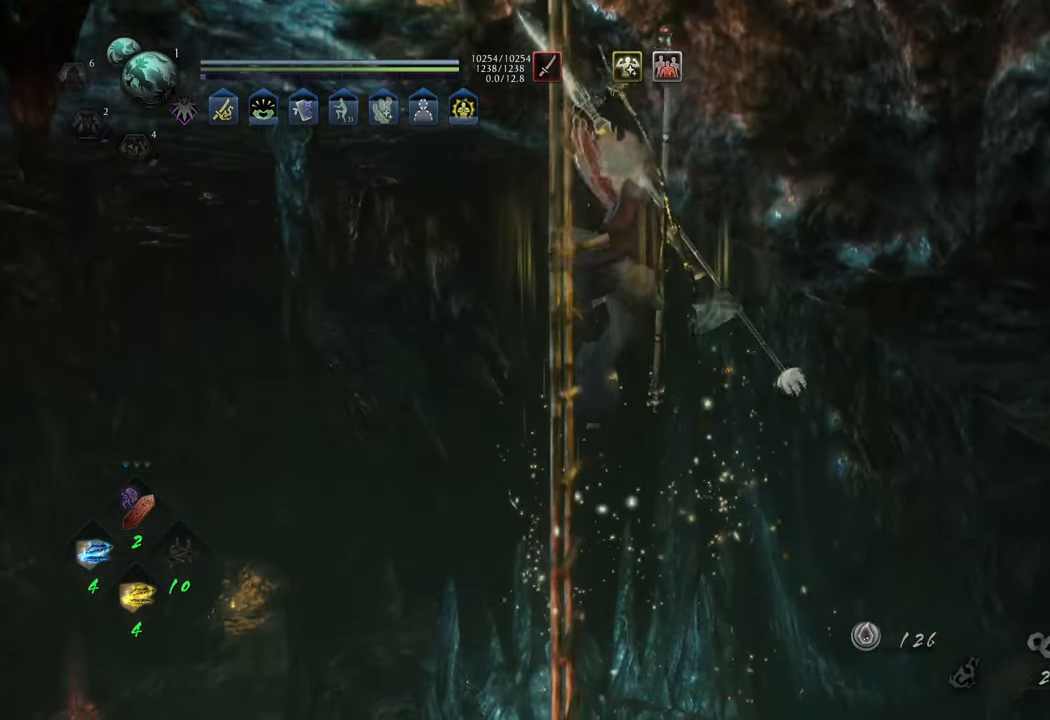
{"buttons": ["A"], "left_stick": "up", "right_stick": "center", "events": []}
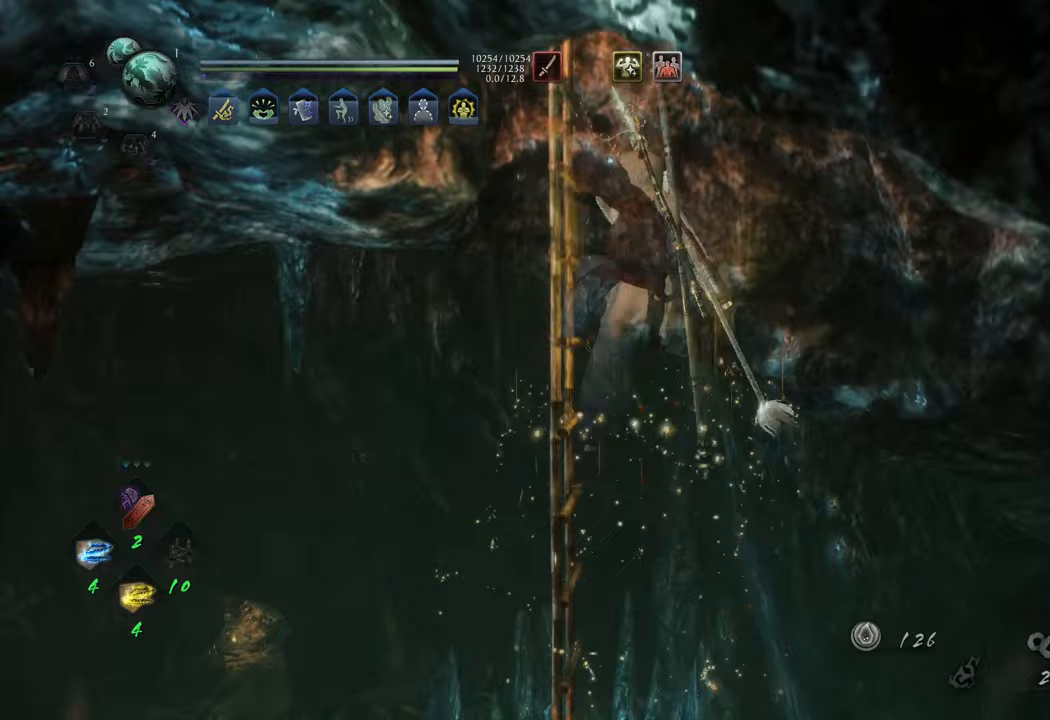
{"buttons": ["A"], "left_stick": "up", "right_stick": "center", "events": []}
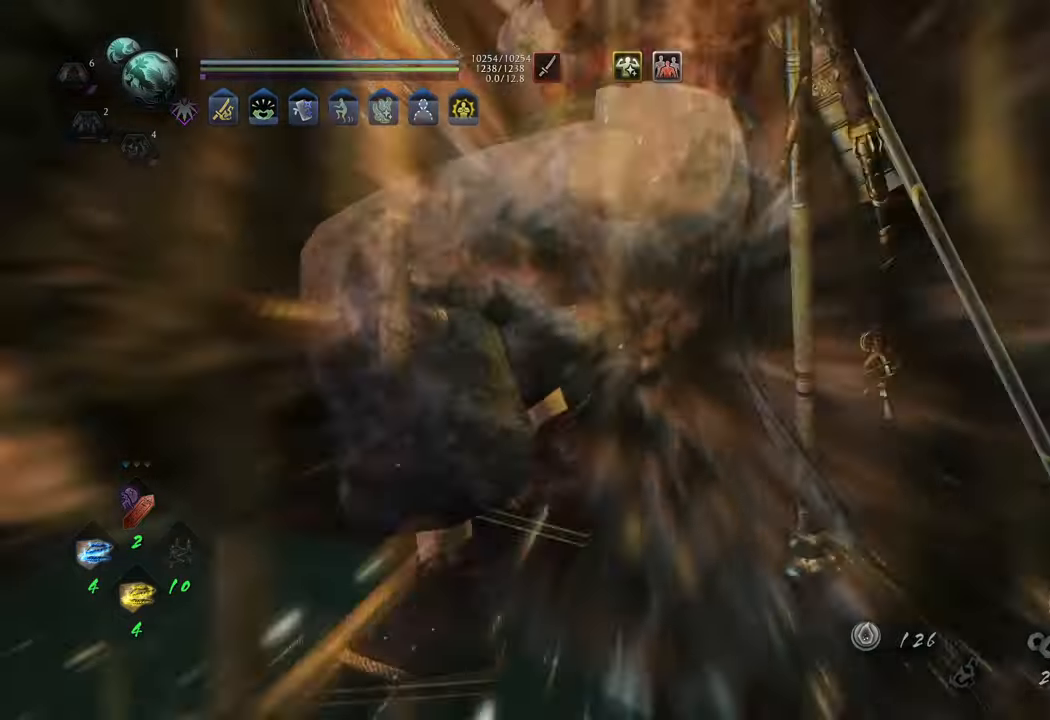
{"buttons": ["A"], "left_stick": "up", "right_stick": "center", "events": []}
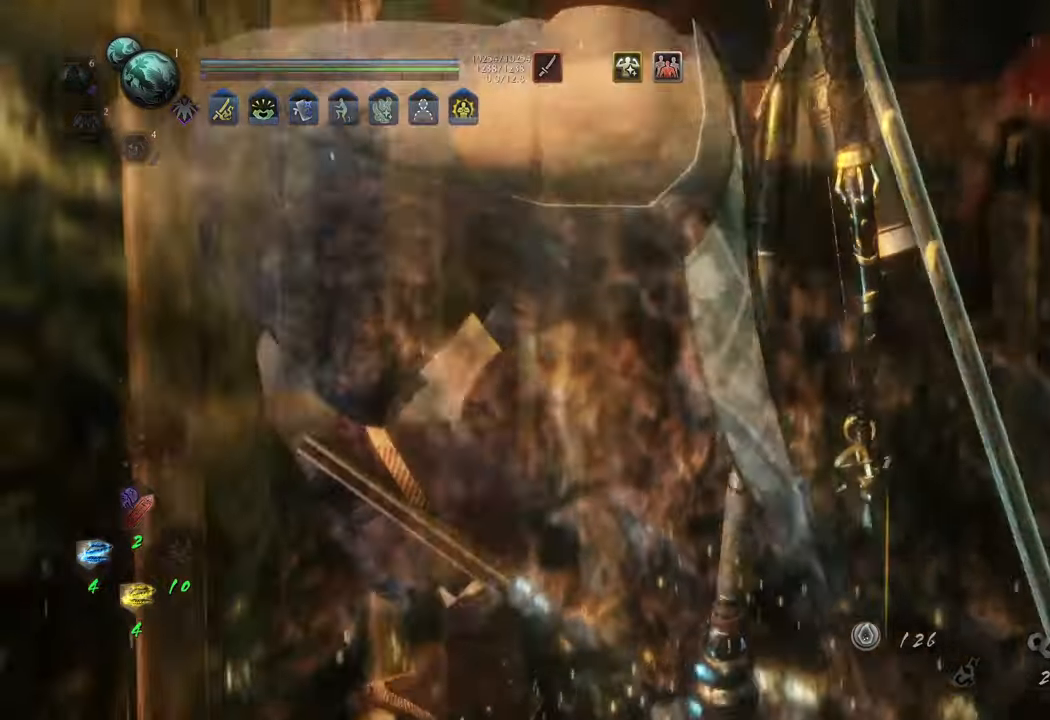
{"buttons": ["A"], "left_stick": "up", "right_stick": "center", "events": []}
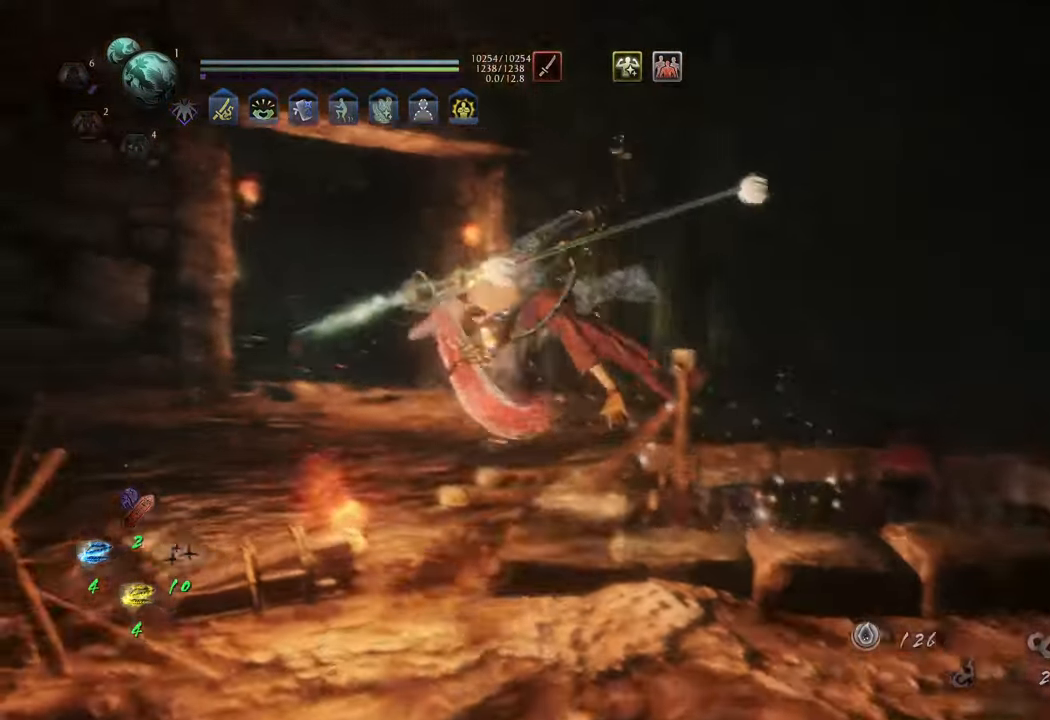
{"buttons": [], "left_stick": "center", "right_stick": "up-left", "events": [[17, "A", "up"], [200, "left_stick", "center"], [333, "right_stick", "up-left"]]}
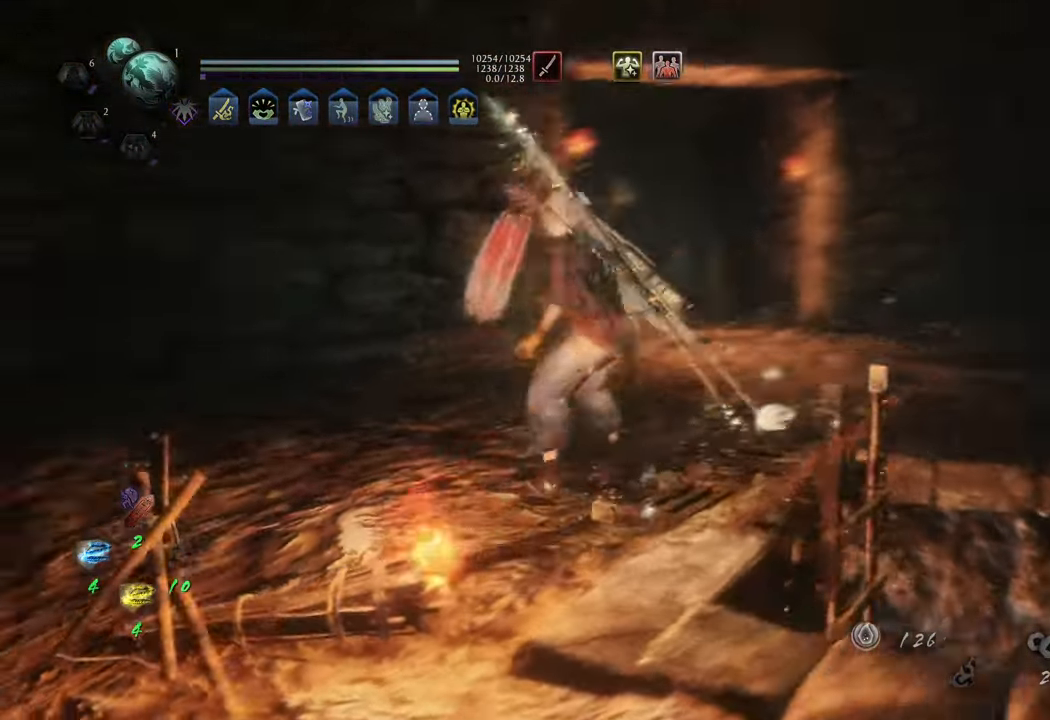
{"buttons": ["A"], "left_stick": "up-right", "right_stick": "center", "events": [[17, "left_stick", "up"], [167, "right_stick", "center"], [217, "left_stick", "up-right"], [283, "A", "down"]]}
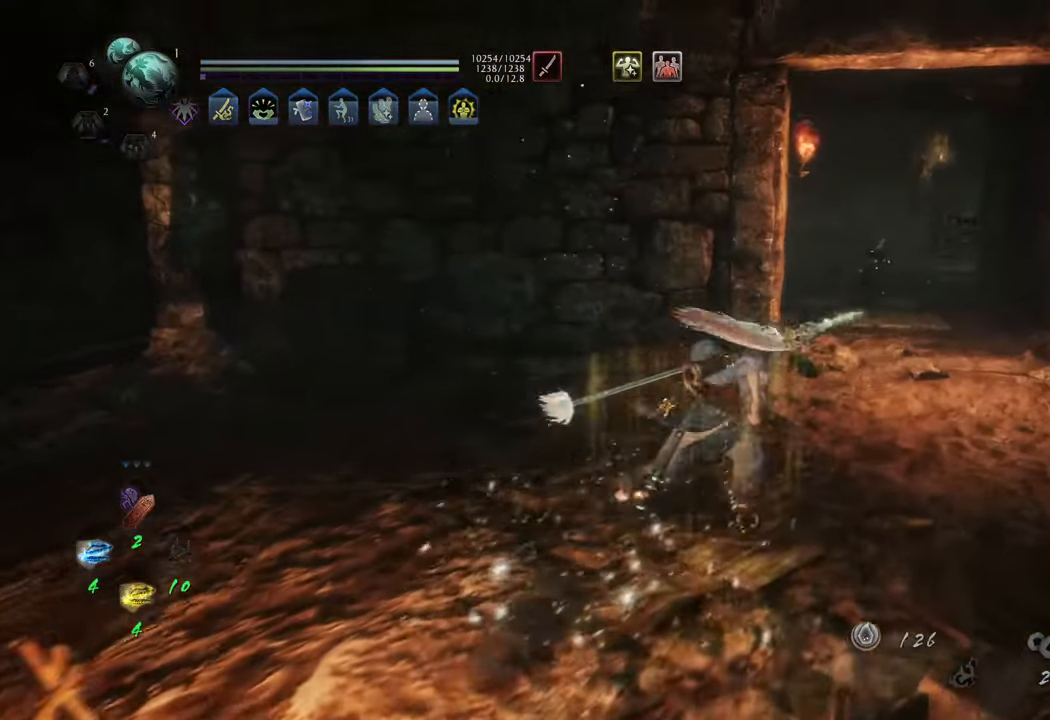
{"buttons": [], "left_stick": "up-right", "right_stick": "center", "events": [[450, "A", "up"]]}
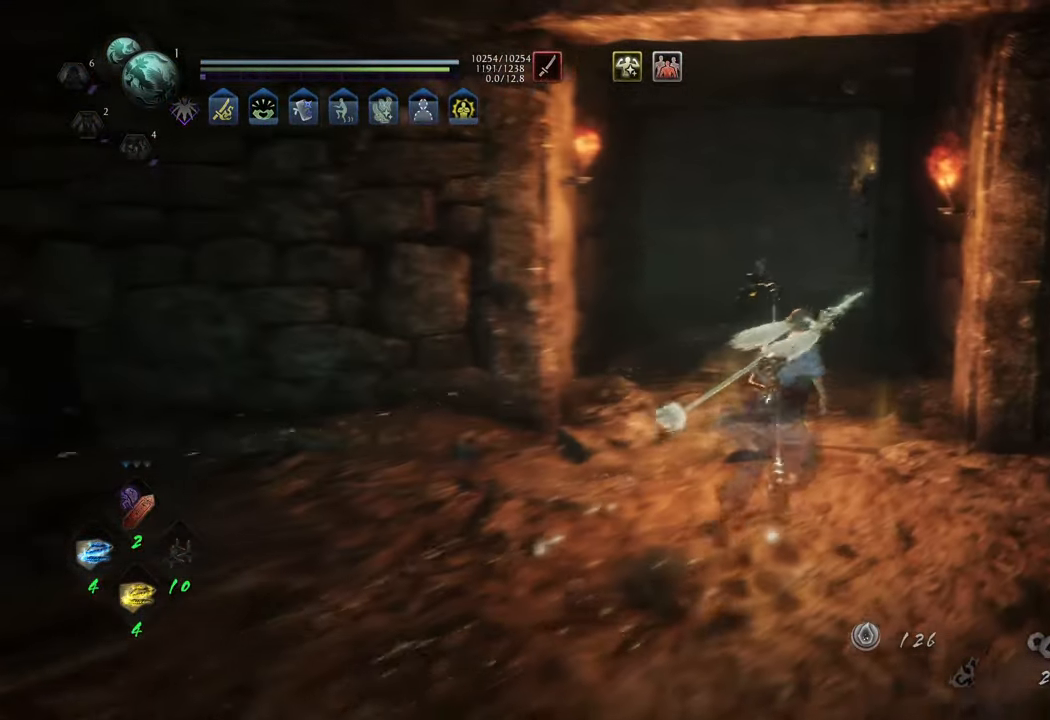
{"buttons": ["A"], "left_stick": "up", "right_stick": "center", "events": [[50, "A", "down"], [433, "left_stick", "up"]]}
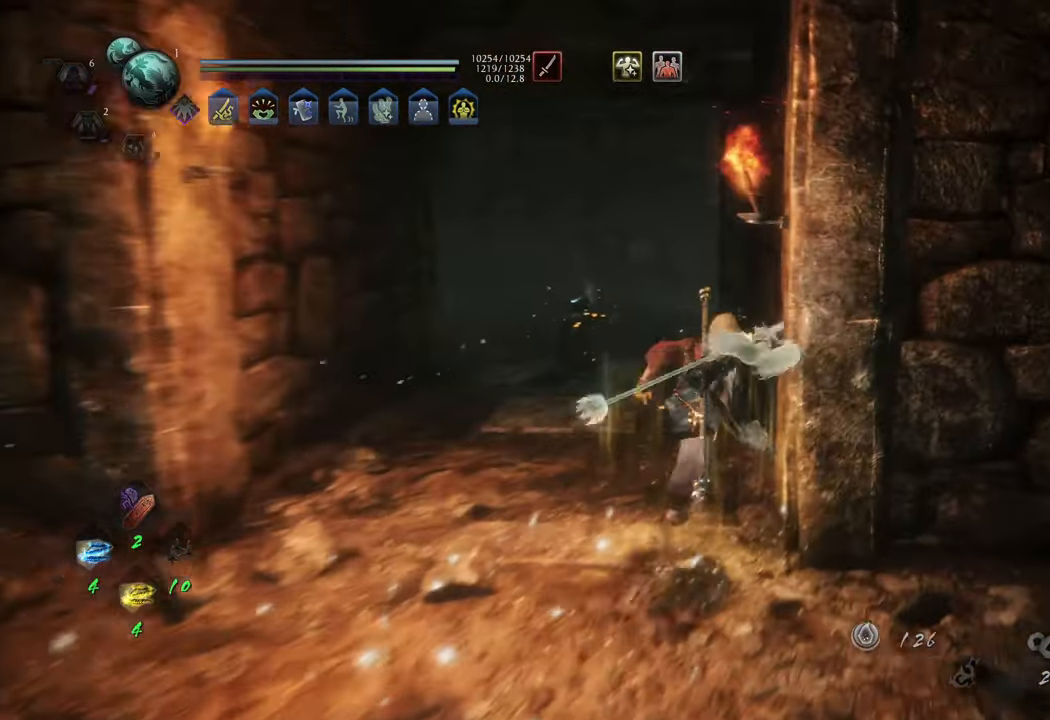
{"buttons": ["A"], "left_stick": "up", "right_stick": "center", "events": []}
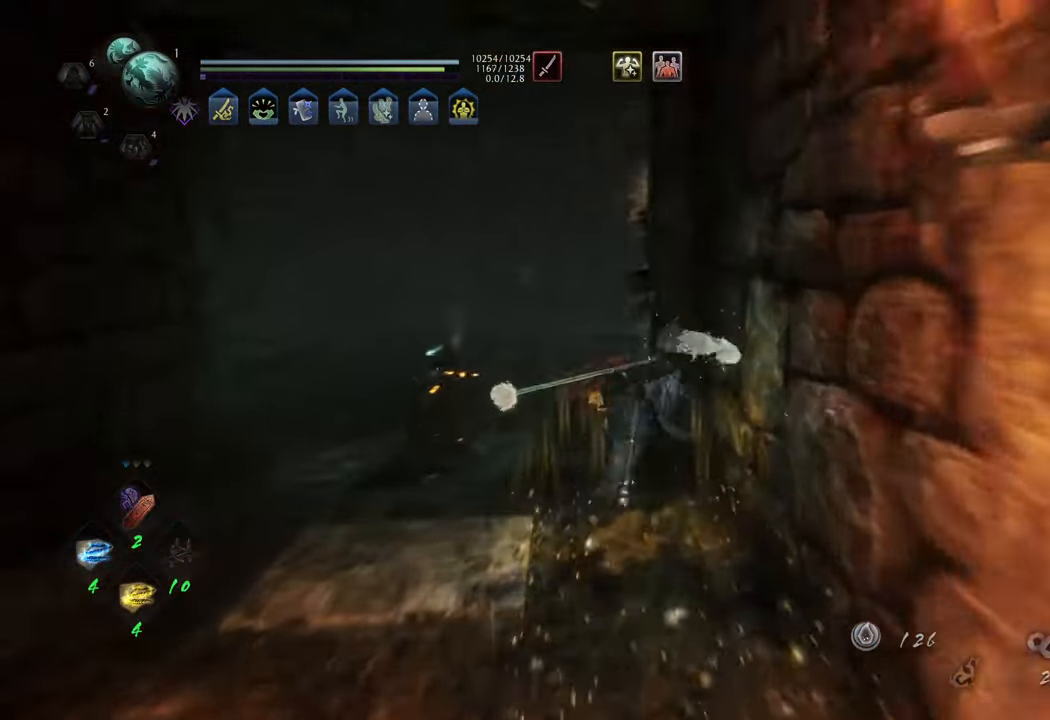
{"buttons": ["A"], "left_stick": "up", "right_stick": "center", "events": []}
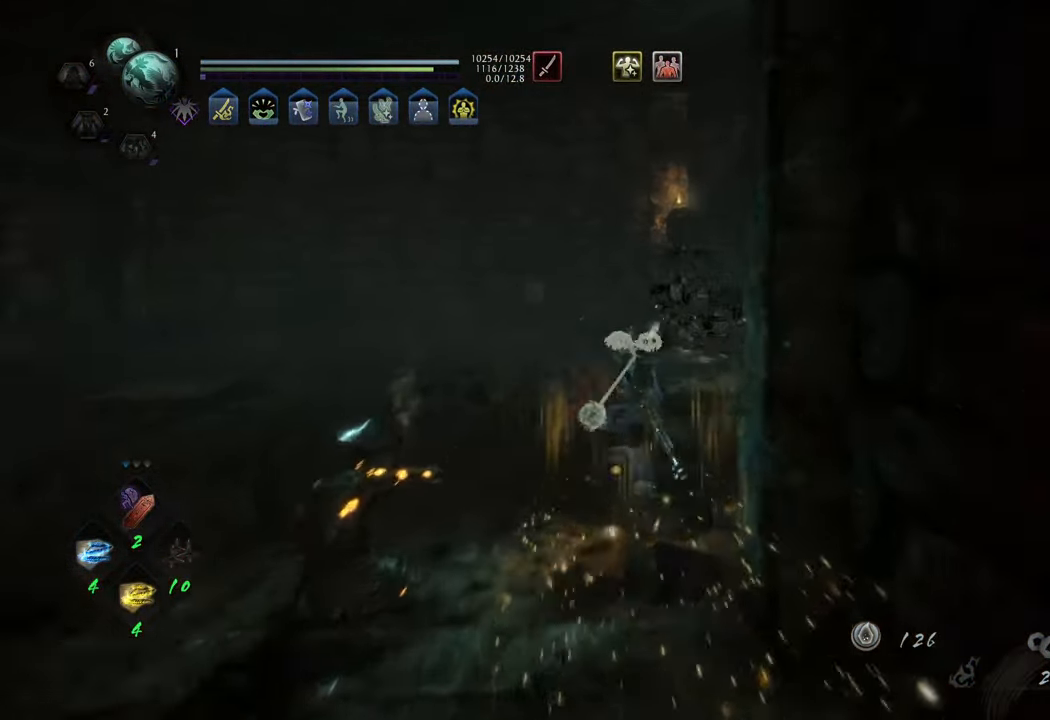
{"buttons": ["A"], "left_stick": "up", "right_stick": "center", "events": [[183, "left_stick", "up-left"], [483, "left_stick", "up"]]}
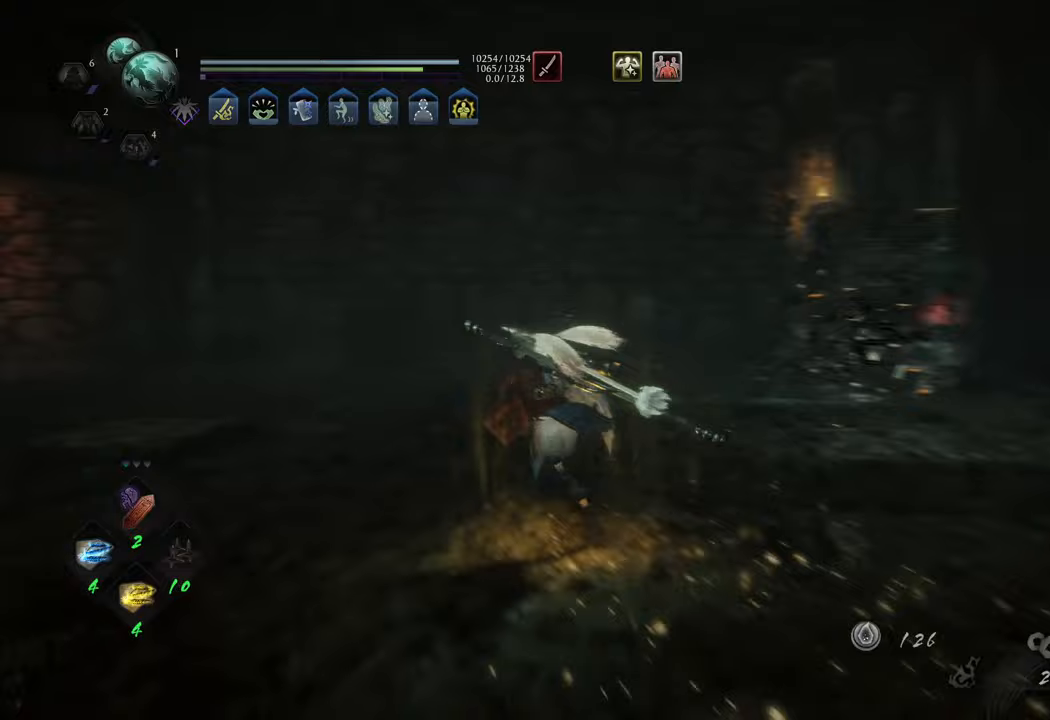
{"buttons": ["A"], "left_stick": "up-right", "right_stick": "center", "events": [[367, "left_stick", "up-right"]]}
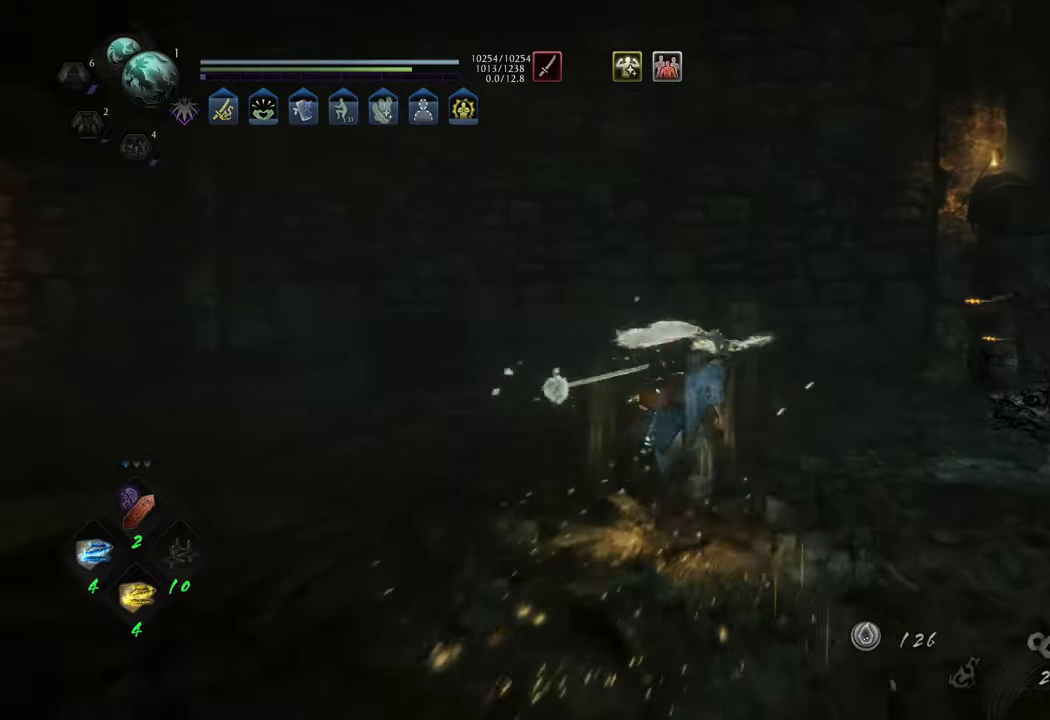
{"buttons": ["A"], "left_stick": "up-right", "right_stick": "center", "events": [[117, "left_stick", "up"], [383, "left_stick", "up-right"]]}
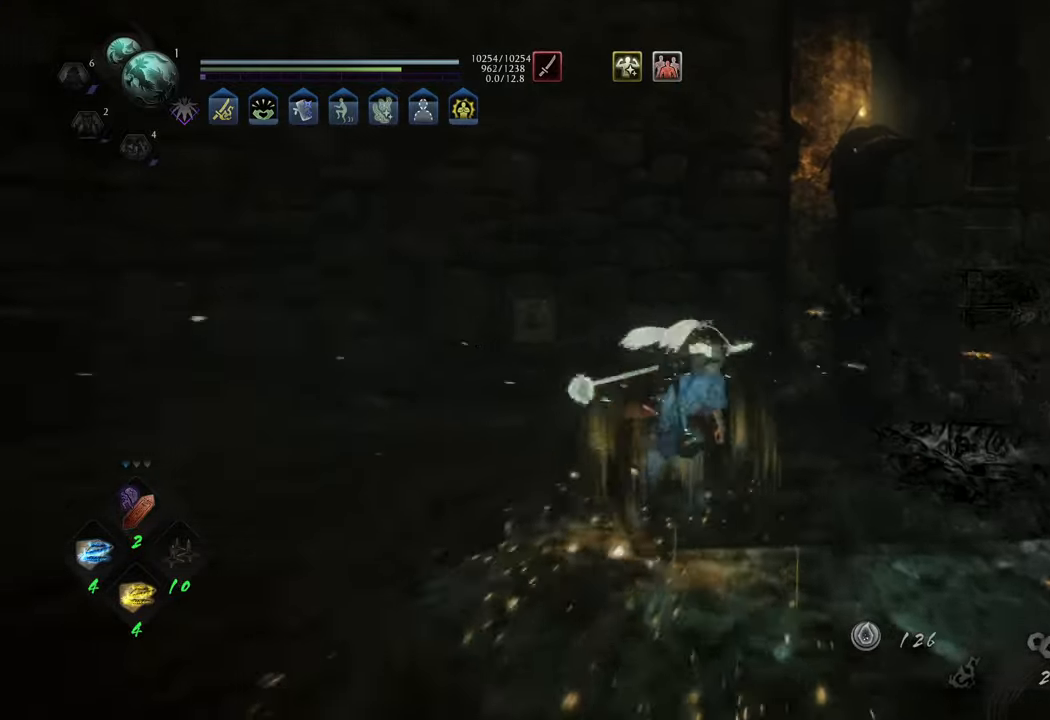
{"buttons": ["B"], "left_stick": "up", "right_stick": "center", "events": [[333, "A", "up"], [350, "left_stick", "up"], [483, "B", "down"]]}
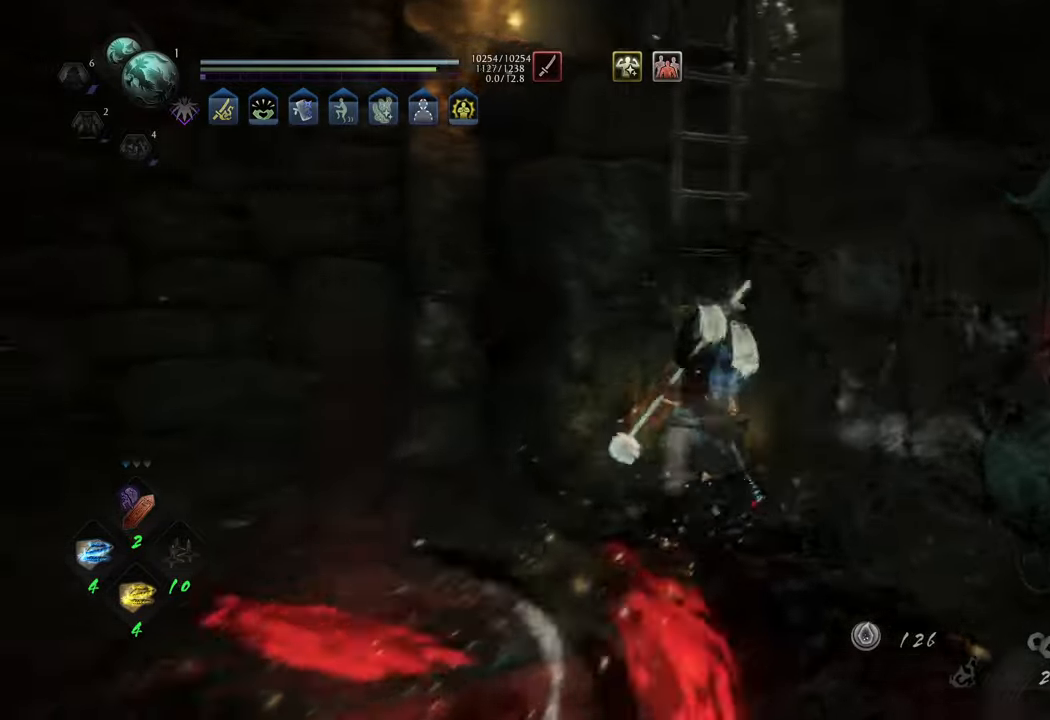
{"buttons": ["B"], "left_stick": "center", "right_stick": "center", "events": [[183, "left_stick", "center"]]}
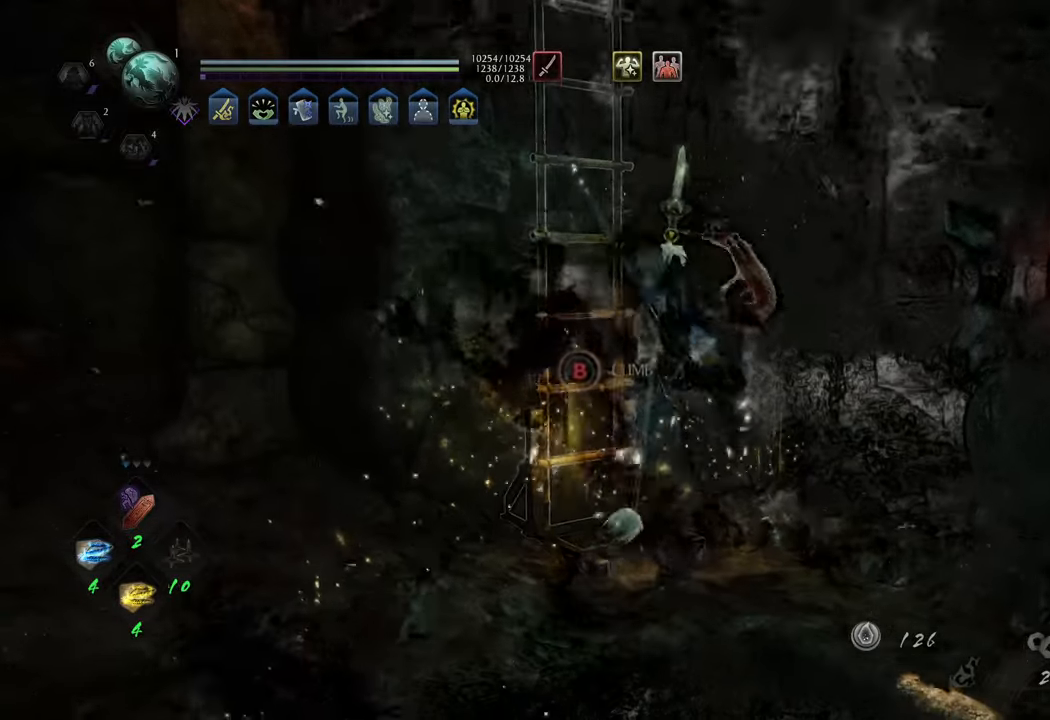
{"buttons": ["A"], "left_stick": "up", "right_stick": "center", "events": [[83, "left_stick", "up"], [217, "B", "up"], [417, "A", "down"]]}
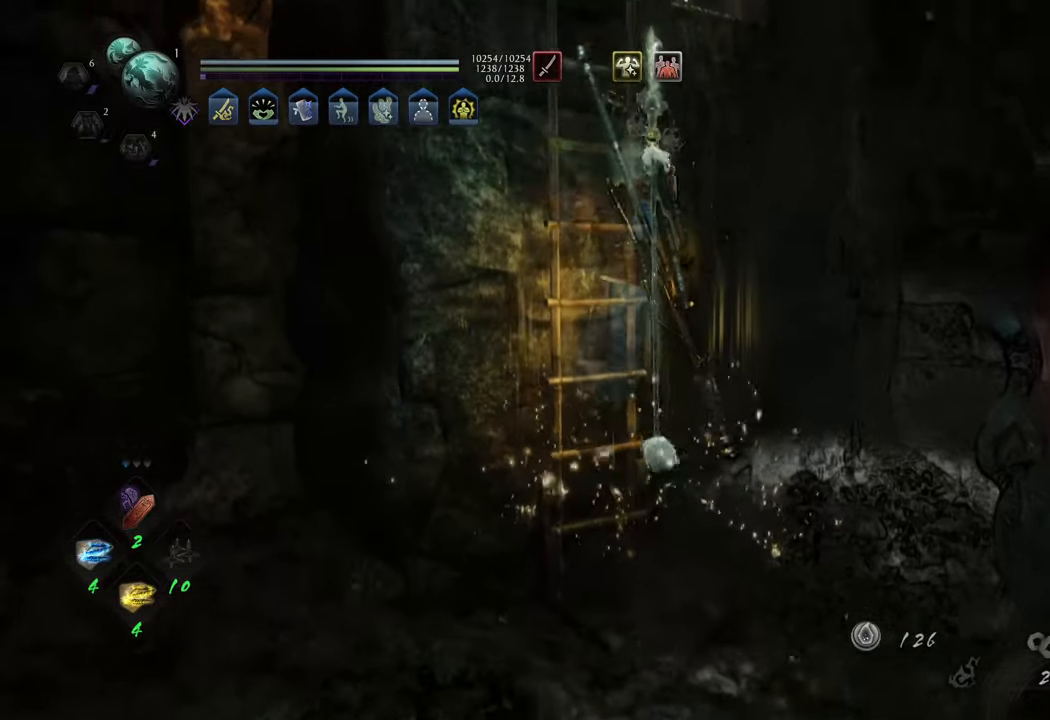
{"buttons": ["A"], "left_stick": "up", "right_stick": "center", "events": []}
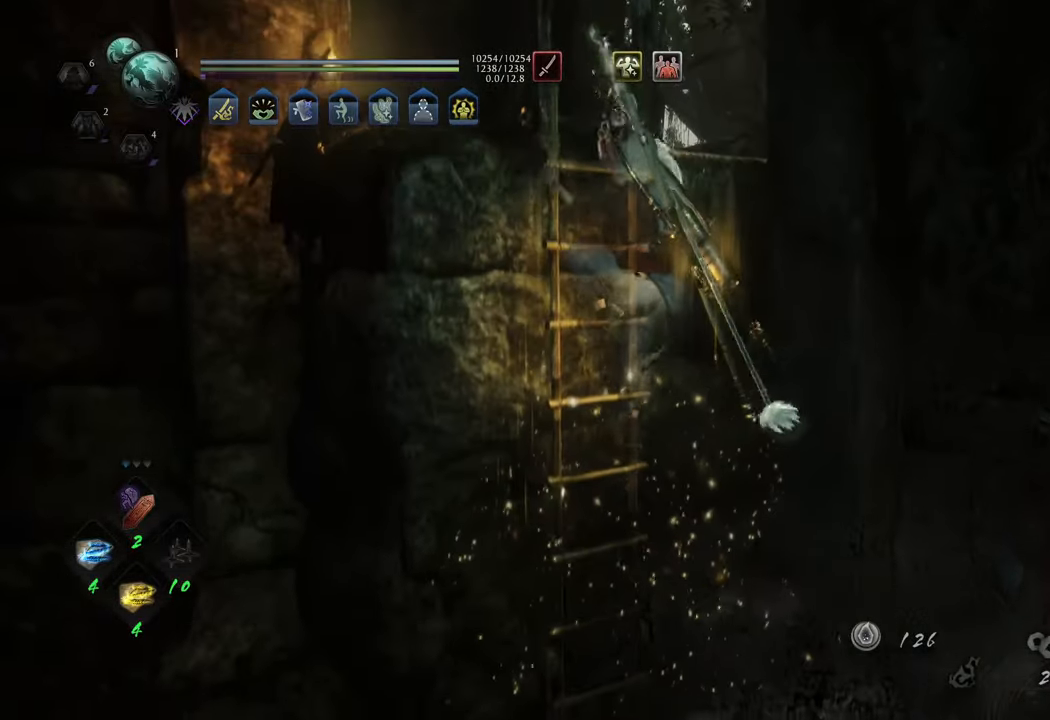
{"buttons": [], "left_stick": "up", "right_stick": "center", "events": [[417, "A", "up"]]}
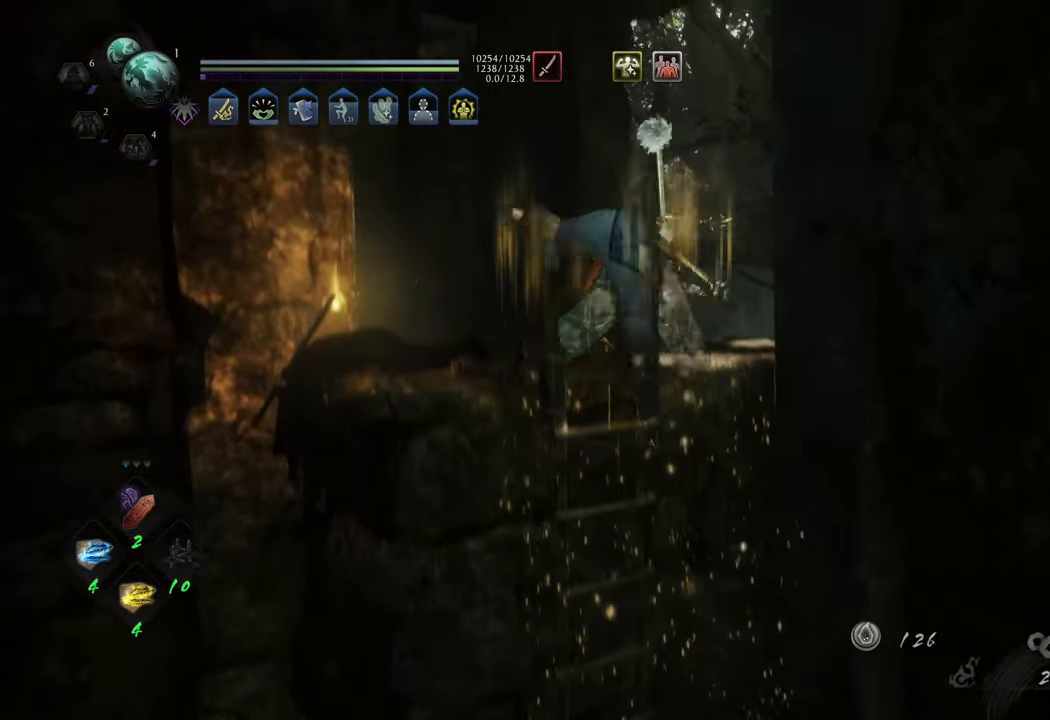
{"buttons": [], "left_stick": "up", "right_stick": "up-left", "events": [[483, "right_stick", "up-left"]]}
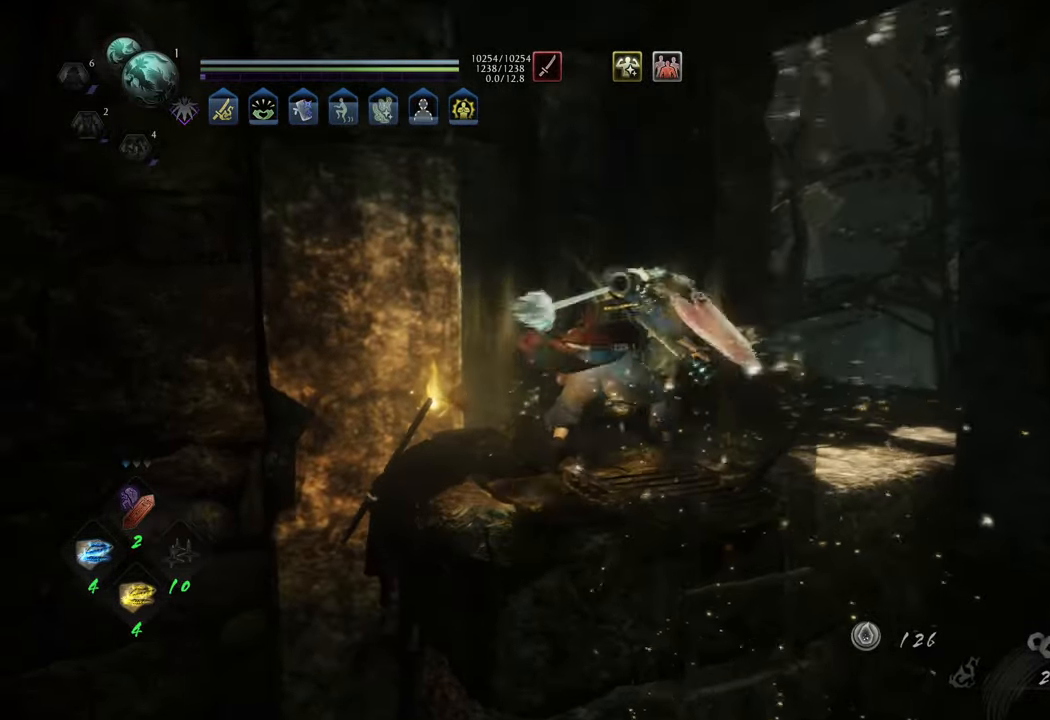
{"buttons": [], "left_stick": "up-right", "right_stick": "up-right", "events": [[100, "left_stick", "up-right"], [183, "right_stick", "center"], [233, "left_stick", "right"], [333, "right_stick", "up-right"], [350, "left_stick", "up-right"]]}
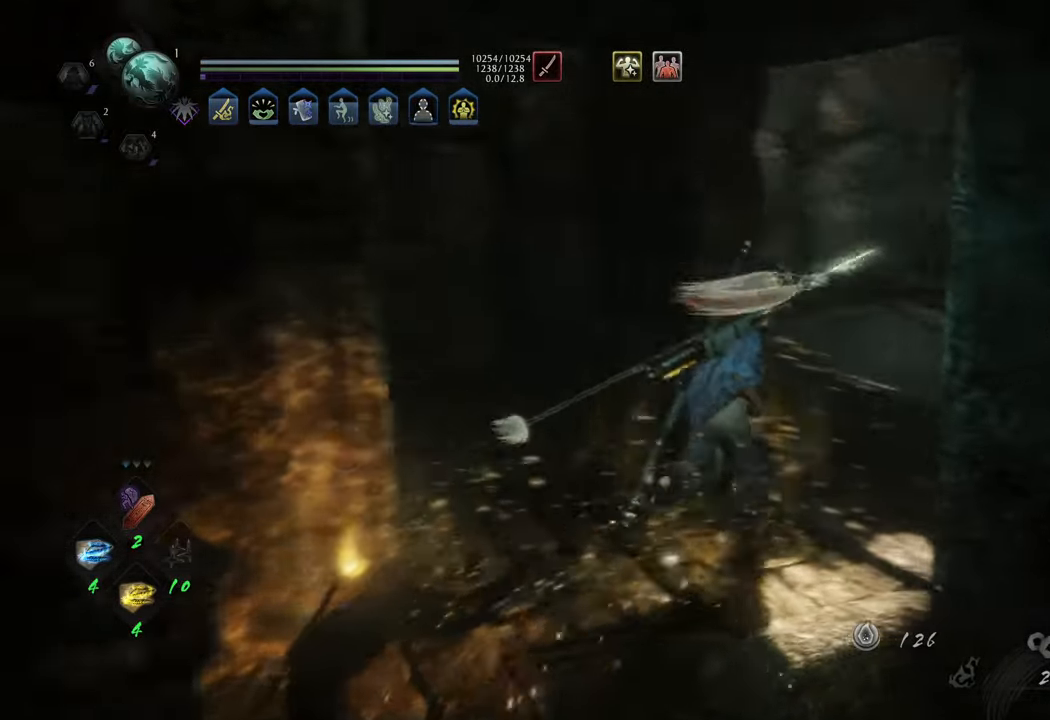
{"buttons": [], "left_stick": "up-left", "right_stick": "right", "events": [[33, "right_stick", "right"], [167, "left_stick", "up"], [267, "left_stick", "up-left"]]}
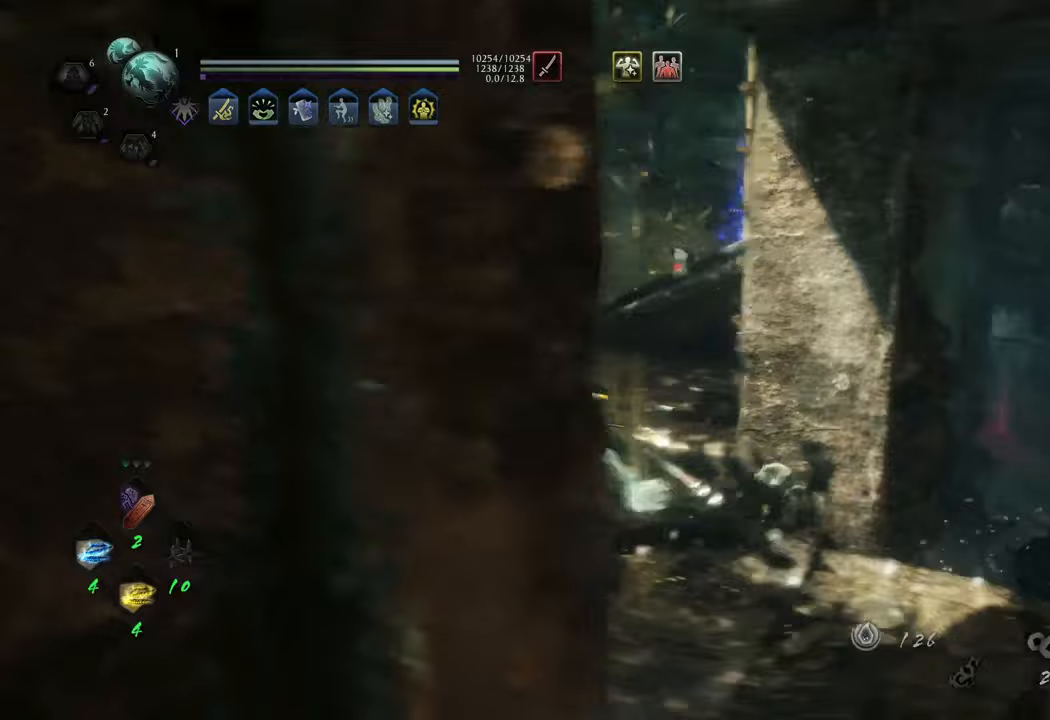
{"buttons": ["A"], "left_stick": "up-right", "right_stick": "center", "events": [[17, "right_stick", "center"], [33, "A", "down"], [267, "left_stick", "up"], [450, "left_stick", "up-right"]]}
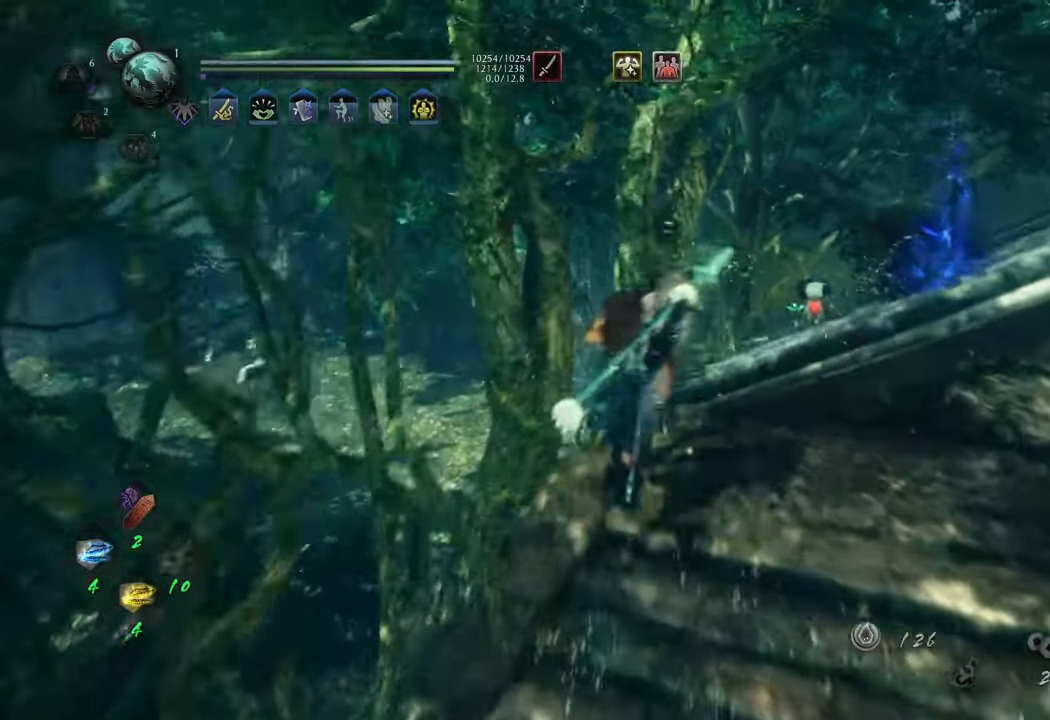
{"buttons": ["B"], "left_stick": "up-right", "right_stick": "center", "events": [[250, "left_stick", "up"], [300, "A", "up"], [350, "left_stick", "up-right"], [383, "B", "down"]]}
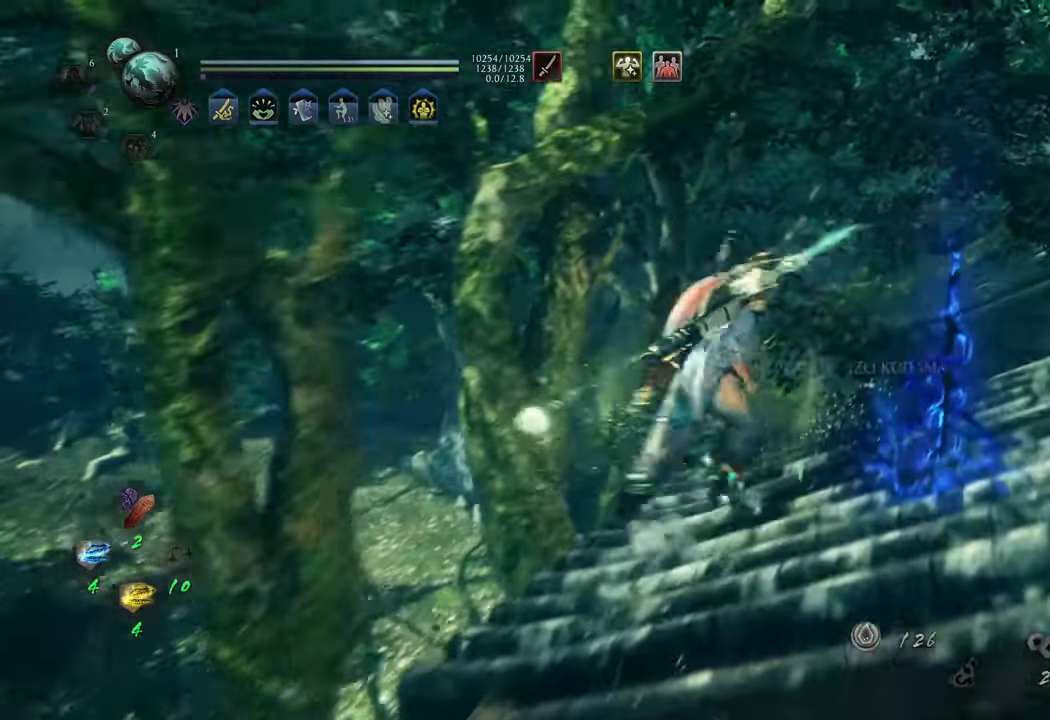
{"buttons": ["B"], "left_stick": "center", "right_stick": "center", "events": [[133, "left_stick", "up"], [233, "left_stick", "center"]]}